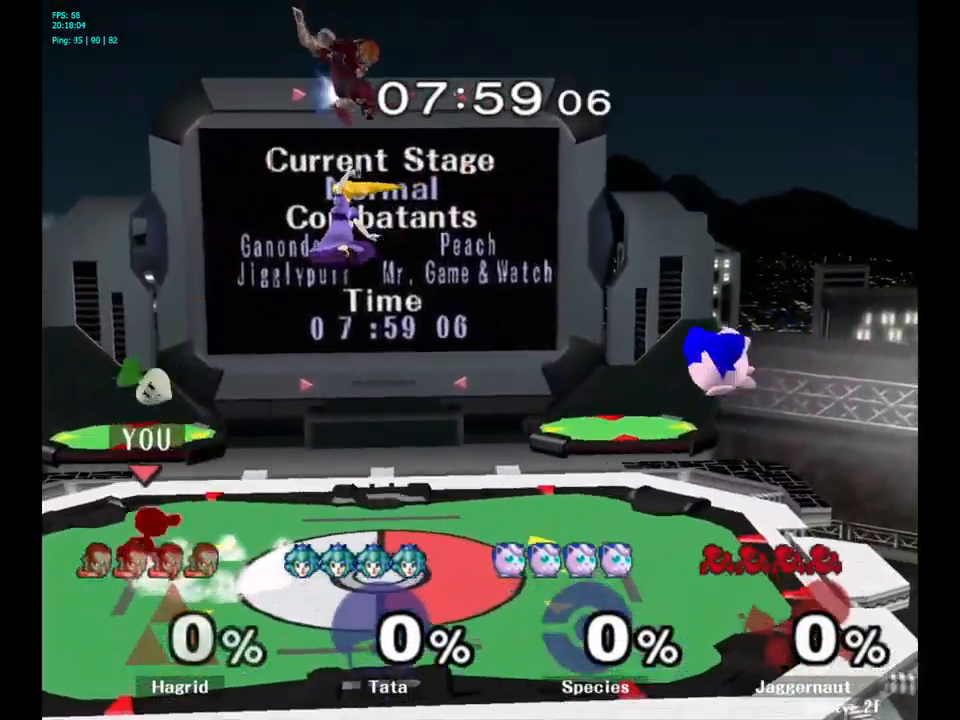
Gameplay with a controller (Nintendo layout); each line is a JSON object with the inputs held at the frame after it. "events" lists button and stick changes between this image and that frame as [ms after this image, input, new state], when the widget could be followed in between. Not read: L3 R3.
{"buttons": [], "left_stick": "left", "right_stick": "center", "events": [[67, "left_stick", "right"], [184, "left_stick", "down-left"], [284, "left_stick", "right"], [384, "left_stick", "left"]]}
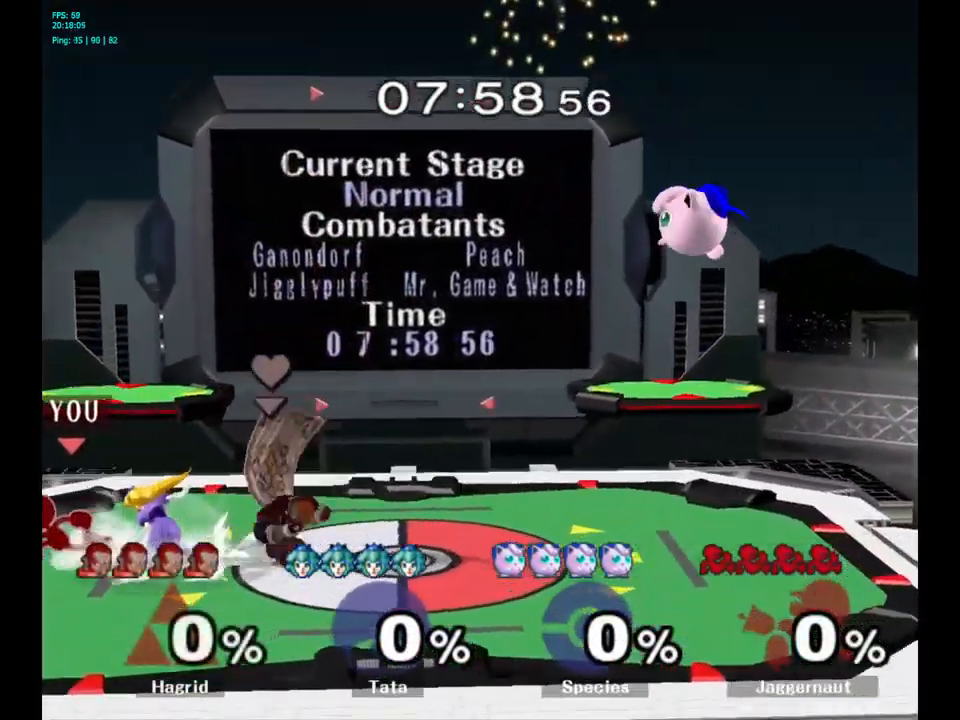
{"buttons": [], "left_stick": "right", "right_stick": "center", "events": [[167, "left_stick", "right"], [200, "Y", "down"], [234, "Y", "up"], [317, "A", "down"], [384, "A", "up"]]}
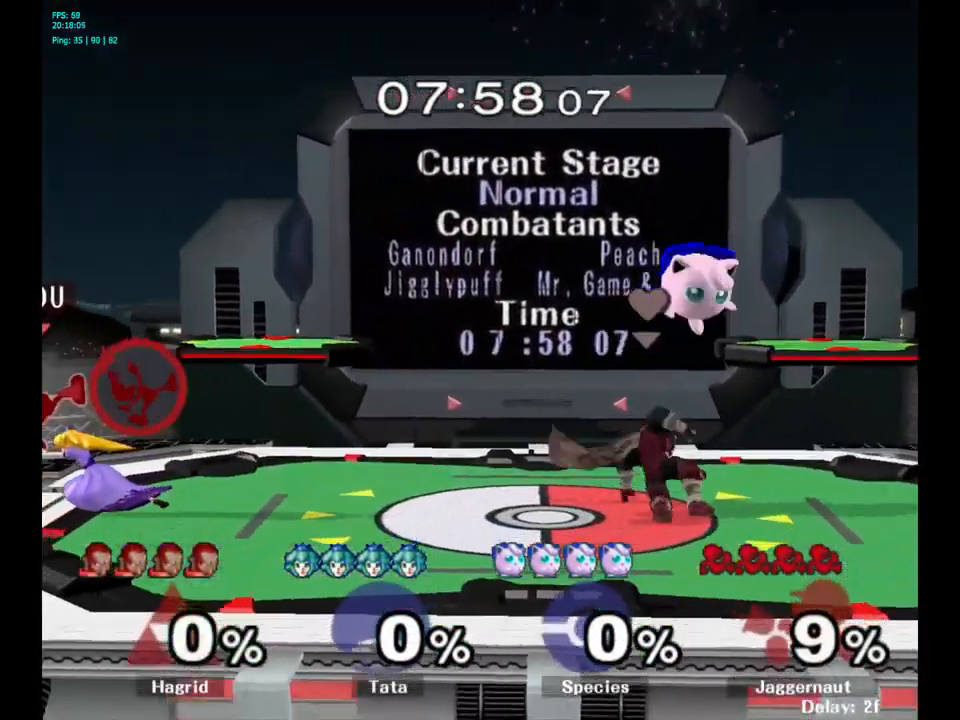
{"buttons": [], "left_stick": "right", "right_stick": "down-right", "events": [[34, "left_stick", "up-left"], [150, "Y", "down"], [150, "left_stick", "center"], [334, "left_stick", "right"], [367, "Y", "up"], [500, "right_stick", "down-right"]]}
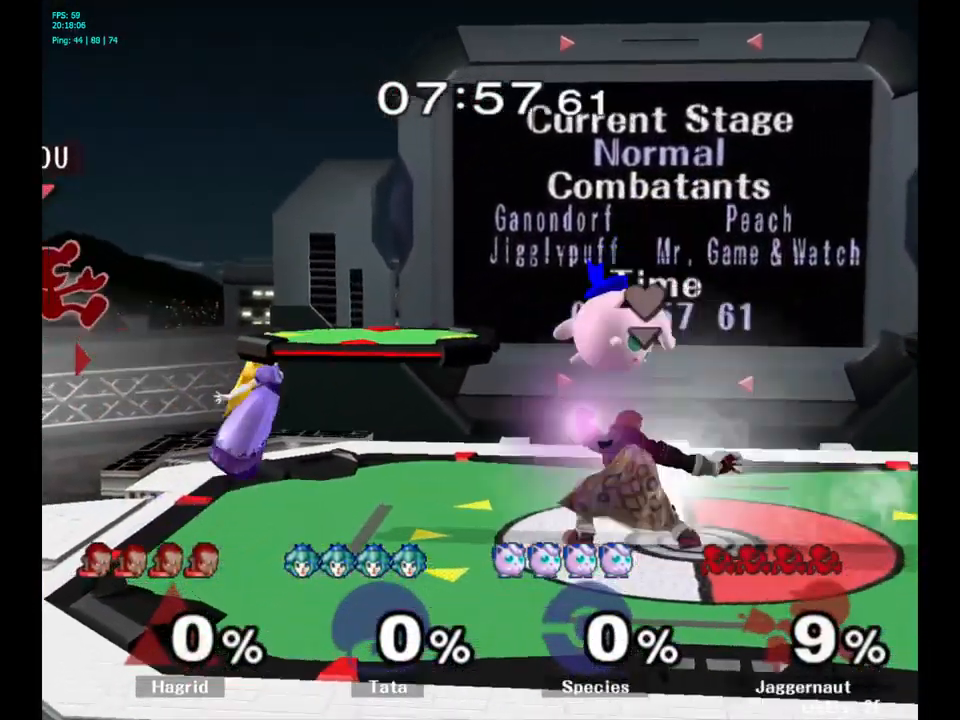
{"buttons": ["R1"], "left_stick": "down", "right_stick": "center", "events": [[50, "right_stick", "center"], [301, "left_stick", "down"], [367, "R1", "down"]]}
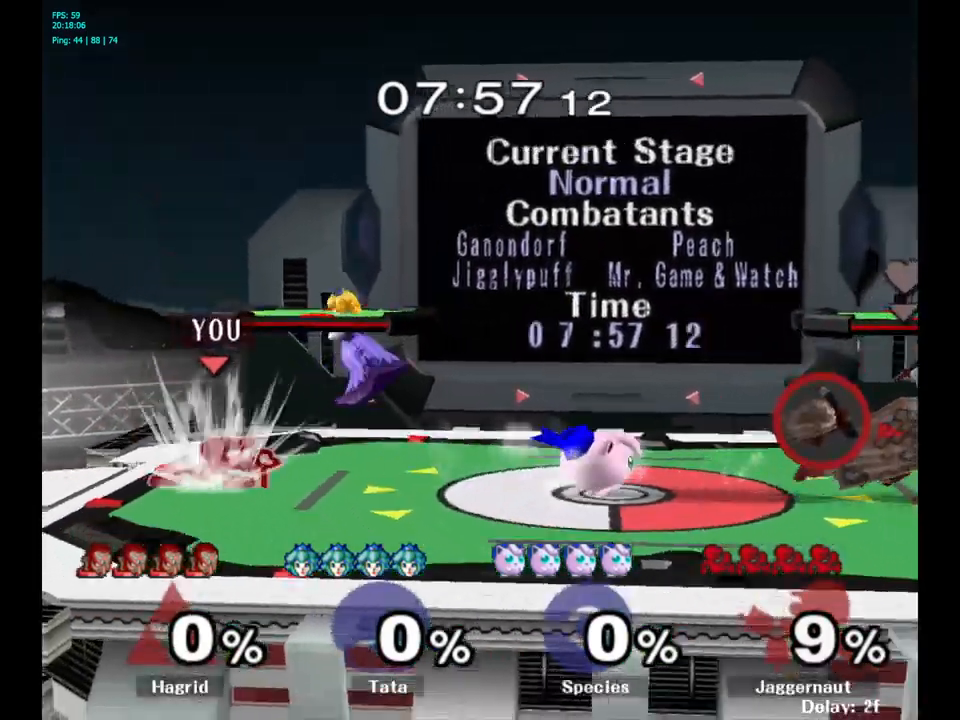
{"buttons": [], "left_stick": "down", "right_stick": "center", "events": [[150, "R1", "up"], [183, "A", "down"], [283, "A", "up"]]}
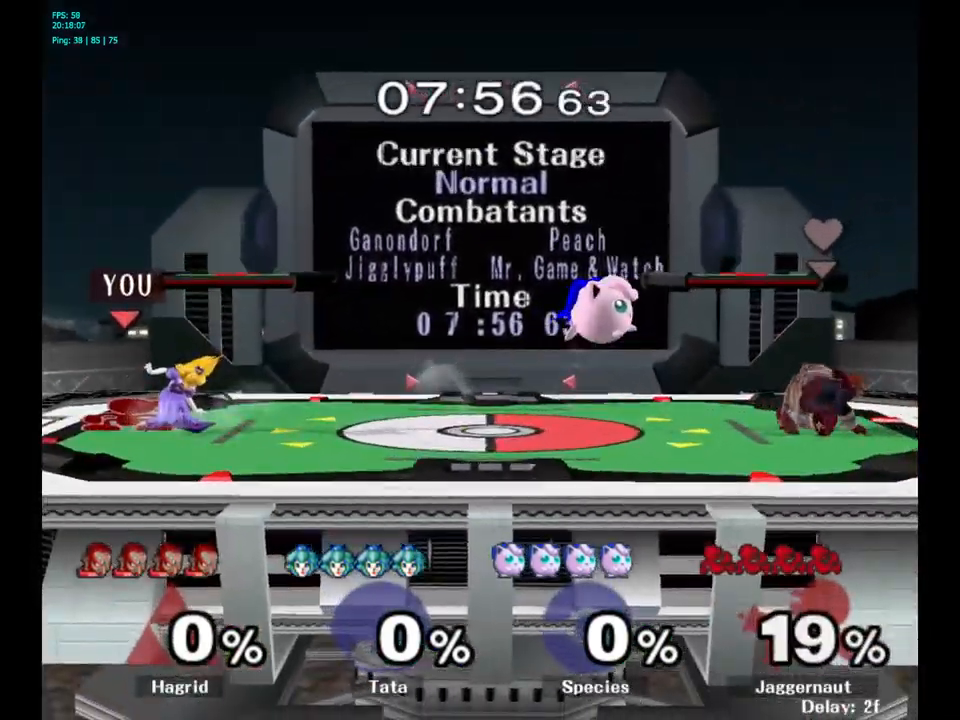
{"buttons": [], "left_stick": "center", "right_stick": "center", "events": [[33, "left_stick", "center"], [233, "A", "down"], [333, "A", "up"]]}
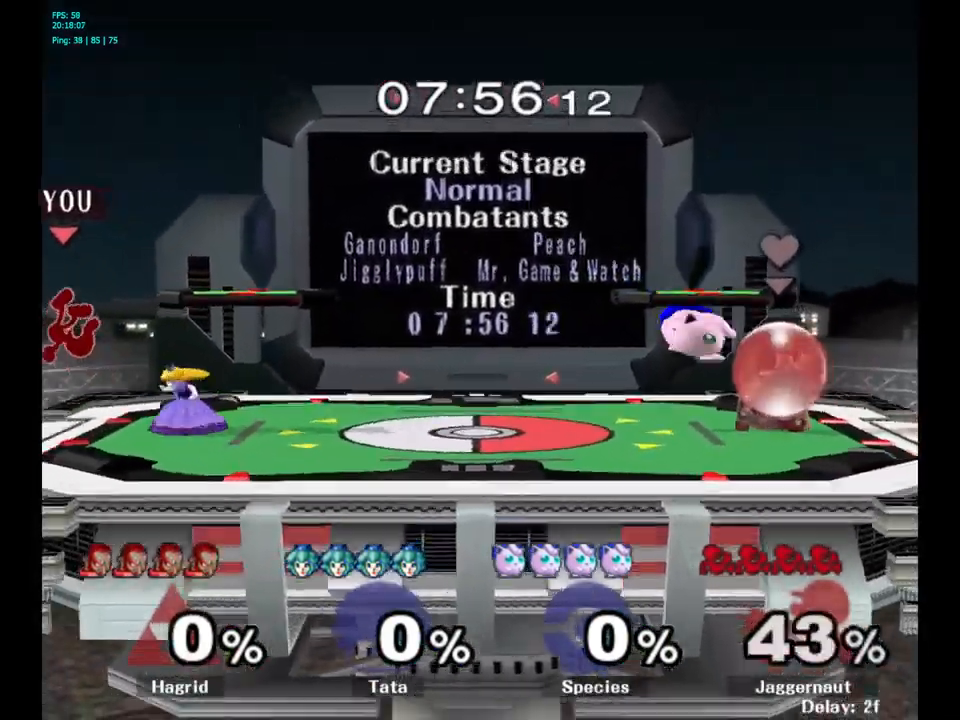
{"buttons": [], "left_stick": "right", "right_stick": "center", "events": [[17, "left_stick", "up"], [300, "left_stick", "center"], [400, "left_stick", "right"]]}
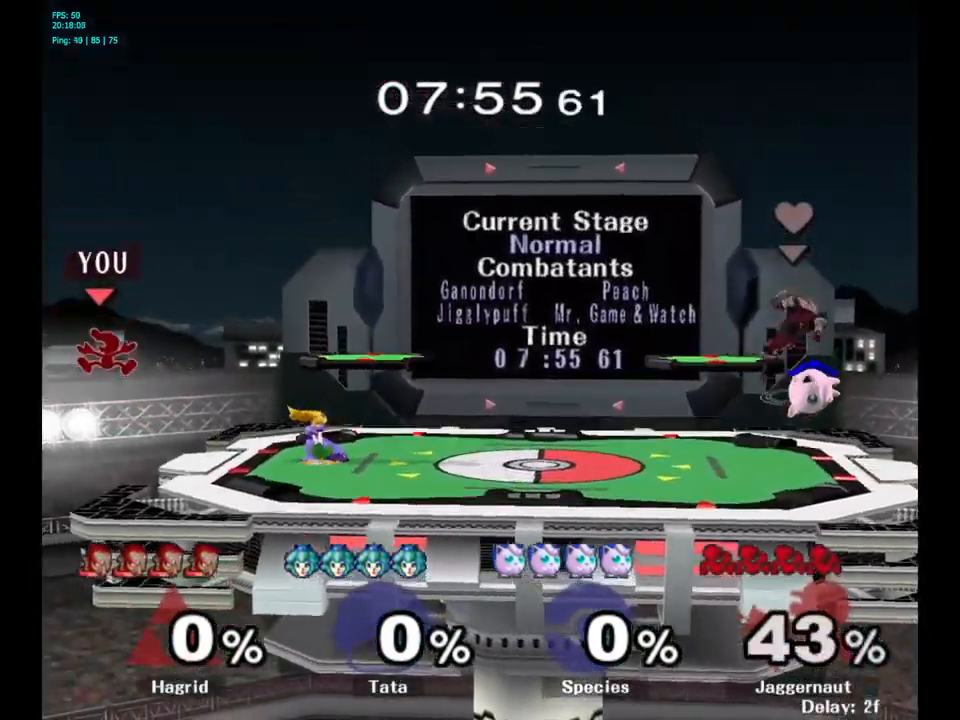
{"buttons": [], "left_stick": "right", "right_stick": "center", "events": []}
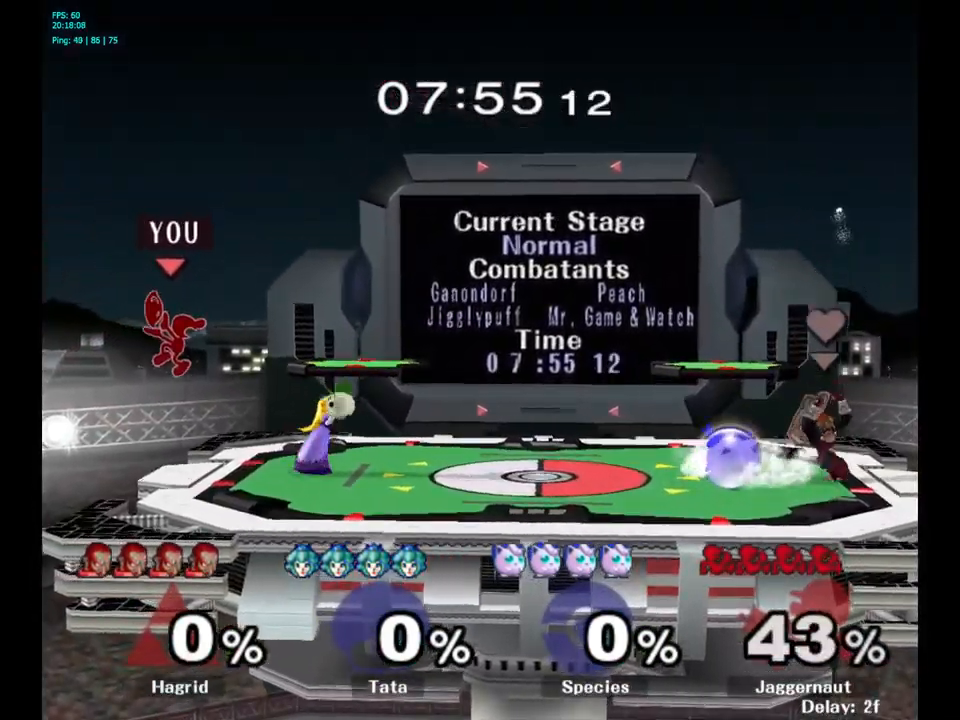
{"buttons": ["R1"], "left_stick": "right", "right_stick": "center", "events": [[283, "R1", "down"]]}
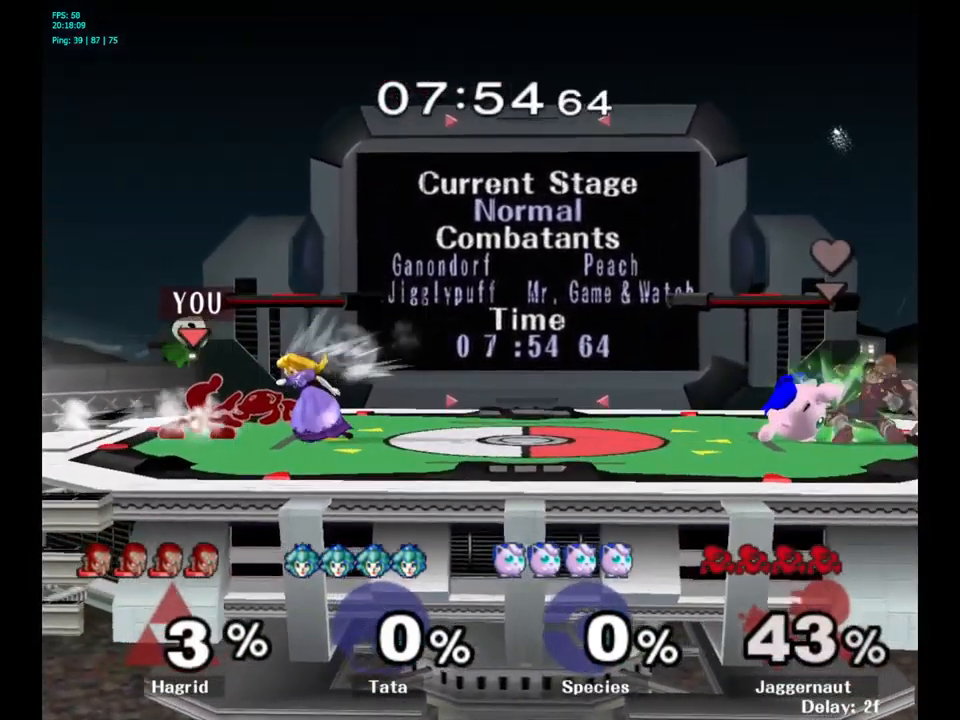
{"buttons": ["R1"], "left_stick": "left", "right_stick": "center", "events": [[33, "left_stick", "center"], [267, "left_stick", "left"]]}
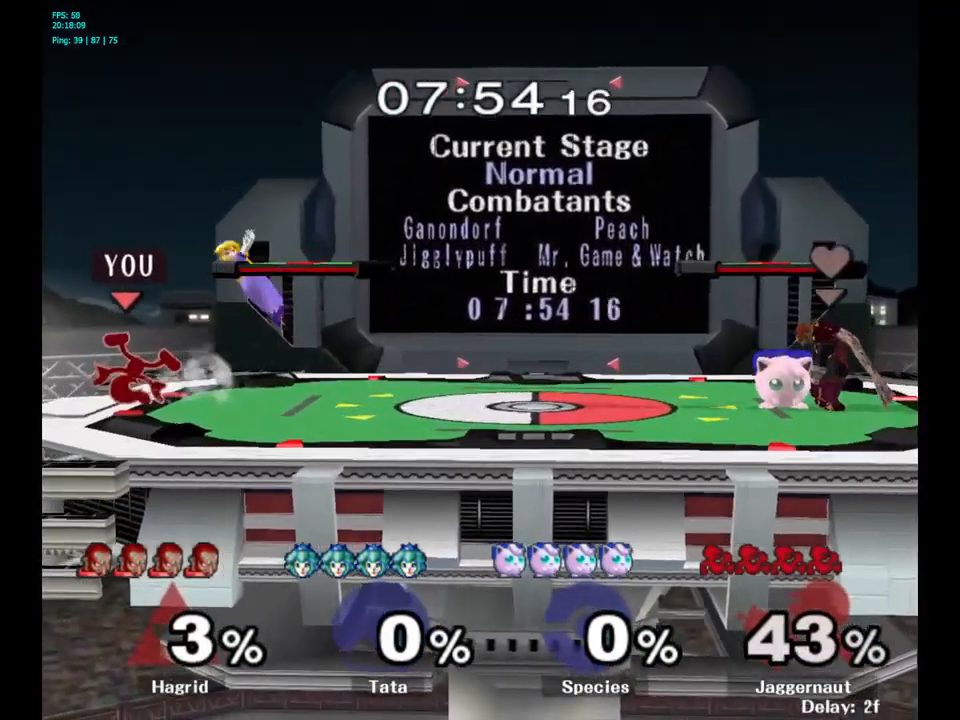
{"buttons": [], "left_stick": "down", "right_stick": "center", "events": [[67, "R1", "up"], [67, "left_stick", "center"], [467, "left_stick", "down"]]}
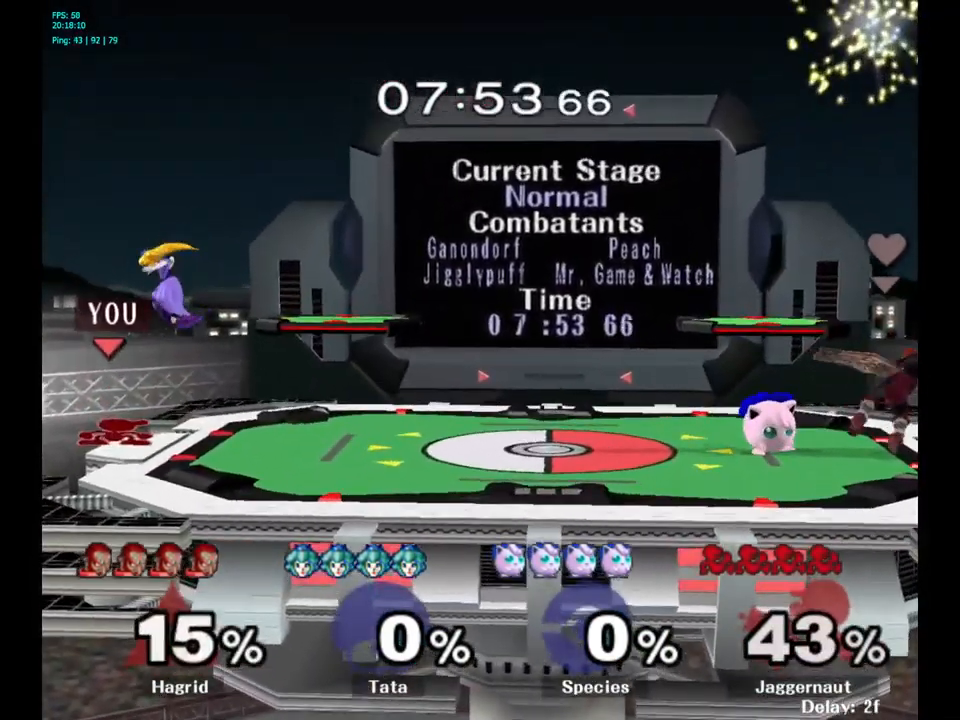
{"buttons": ["R1"], "left_stick": "center", "right_stick": "center", "events": [[267, "R1", "down"], [400, "left_stick", "center"]]}
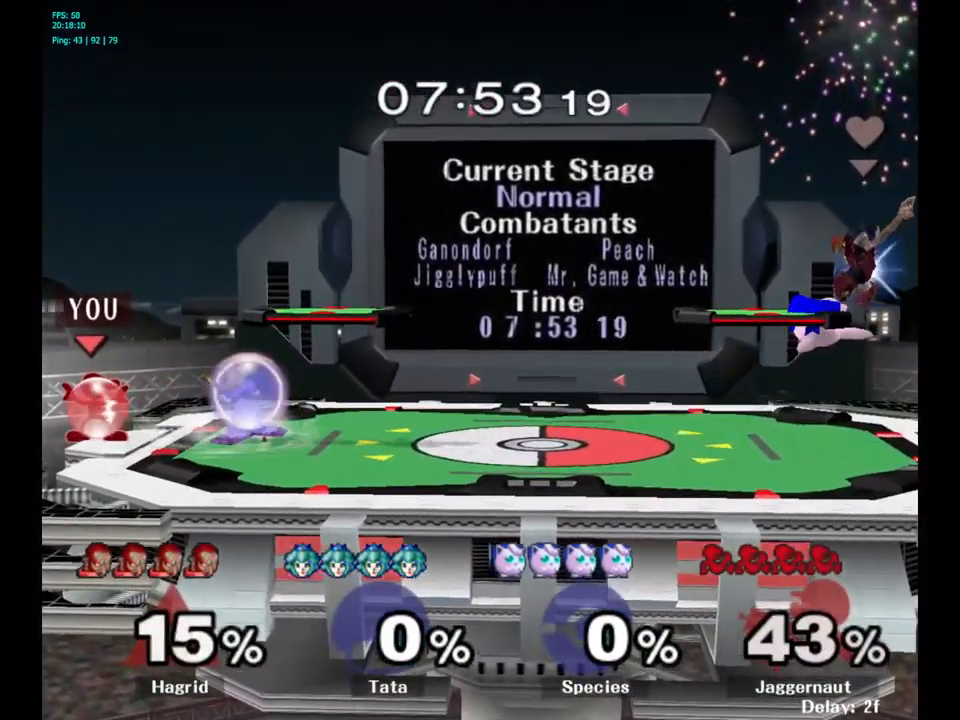
{"buttons": [], "left_stick": "right", "right_stick": "center", "events": [[67, "R1", "up"], [133, "Y", "down"], [183, "Y", "up"], [183, "left_stick", "right"], [283, "A", "down"], [367, "A", "up"]]}
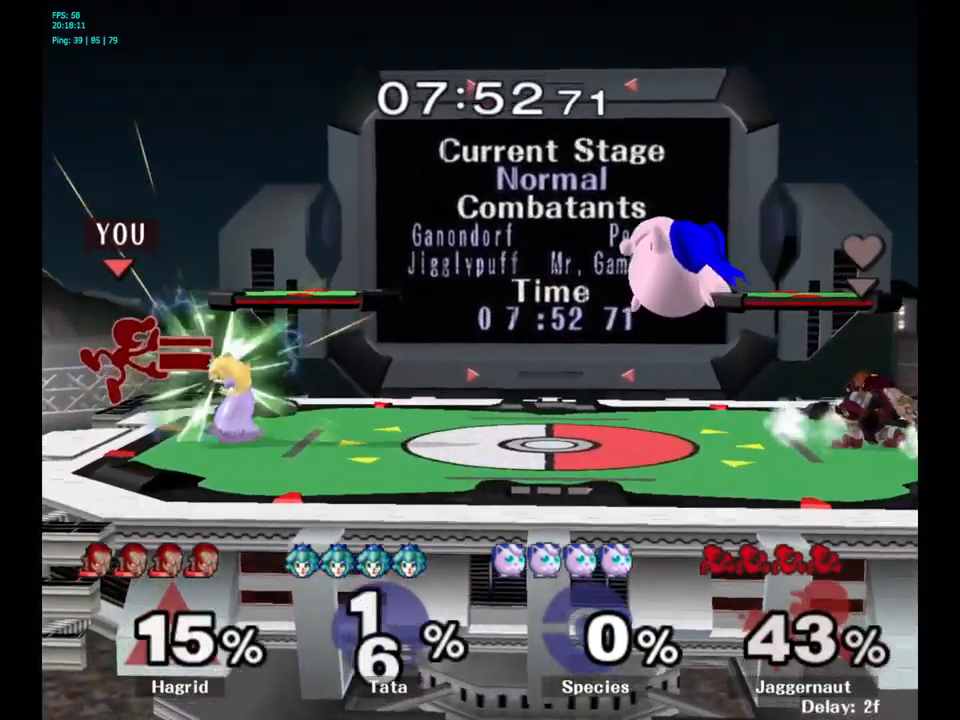
{"buttons": [], "left_stick": "down", "right_stick": "center", "events": [[167, "R1", "down"], [167, "left_stick", "down"], [300, "R1", "up"], [434, "A", "down"], [500, "A", "up"]]}
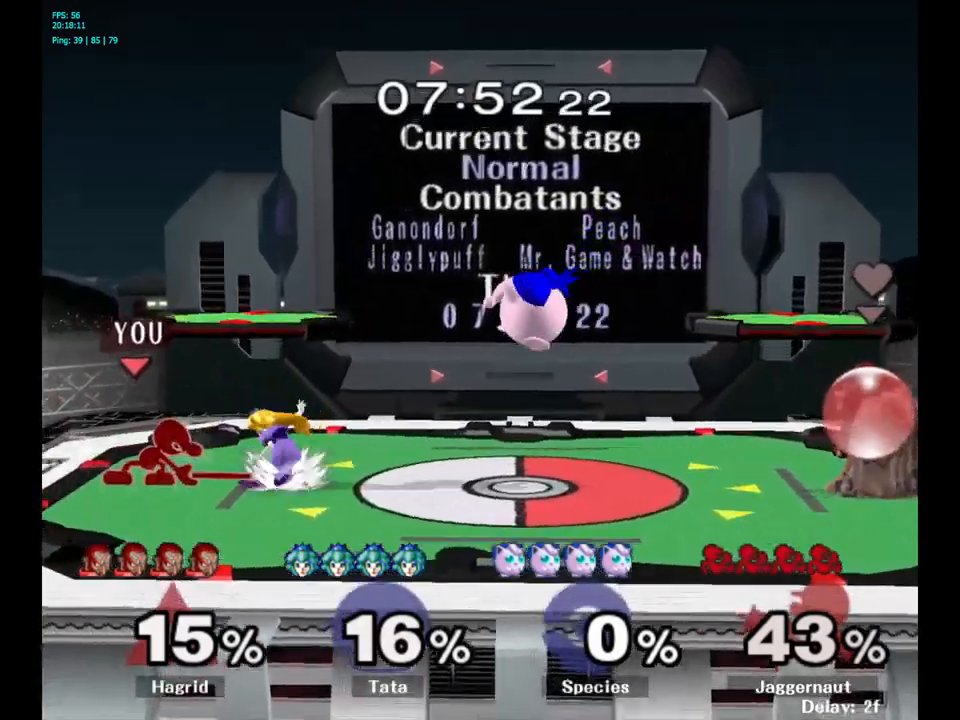
{"buttons": ["Y", "R1"], "left_stick": "down-left", "right_stick": "center", "events": [[50, "A", "down"], [167, "A", "up"], [234, "left_stick", "center"], [434, "Y", "down"], [434, "left_stick", "down-left"], [500, "R1", "down"]]}
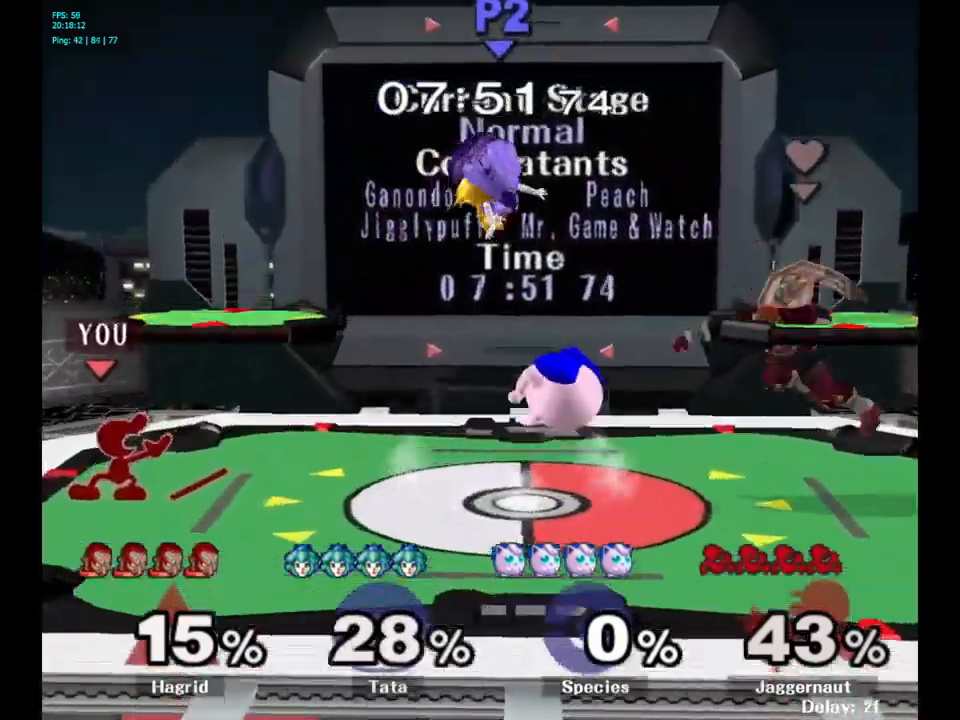
{"buttons": [], "left_stick": "right", "right_stick": "center", "events": [[67, "Y", "up"], [117, "R1", "up"], [117, "left_stick", "center"], [184, "left_stick", "right"]]}
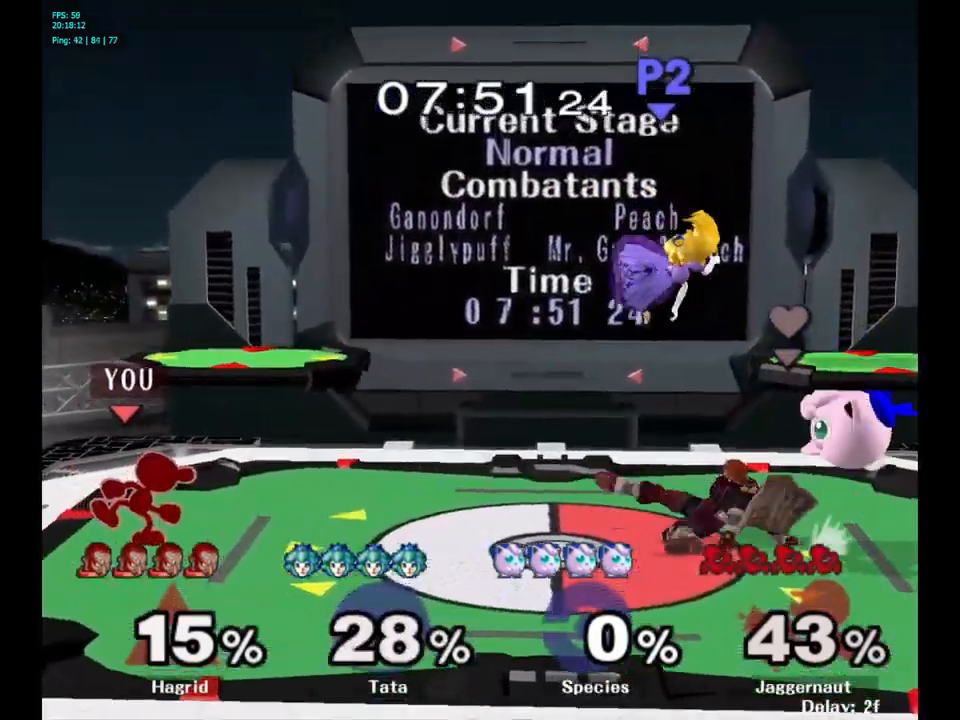
{"buttons": ["R1"], "left_stick": "down-left", "right_stick": "center", "events": [[67, "left_stick", "center"], [134, "left_stick", "right"], [350, "Y", "down"], [367, "left_stick", "down-left"], [384, "R1", "down"], [450, "Y", "up"]]}
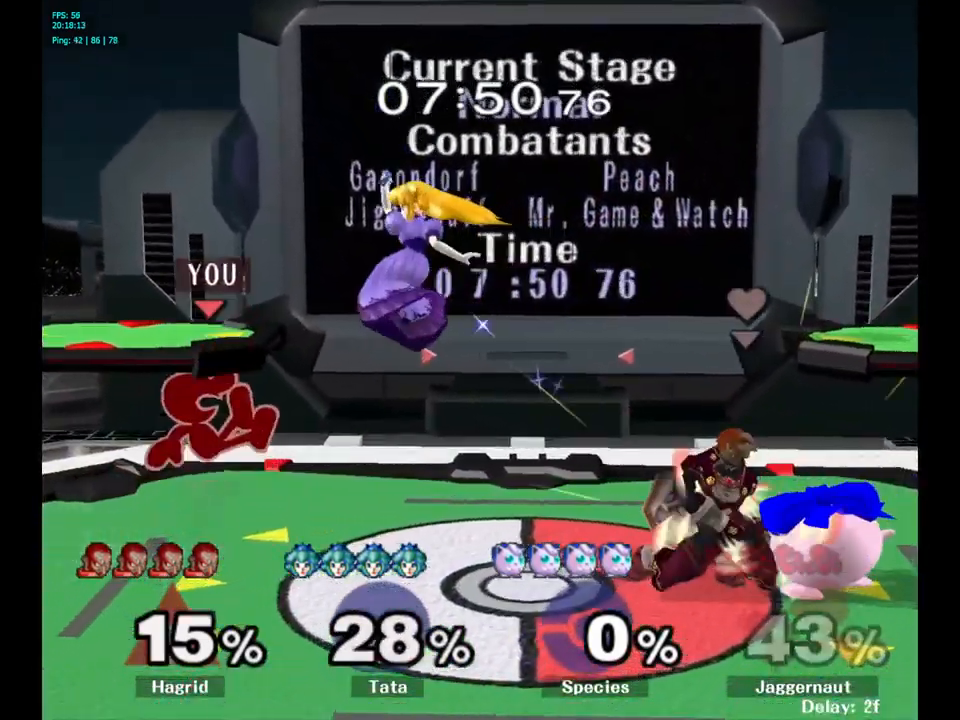
{"buttons": [], "left_stick": "left", "right_stick": "center", "events": [[34, "R1", "up"], [34, "left_stick", "center"], [250, "left_stick", "left"]]}
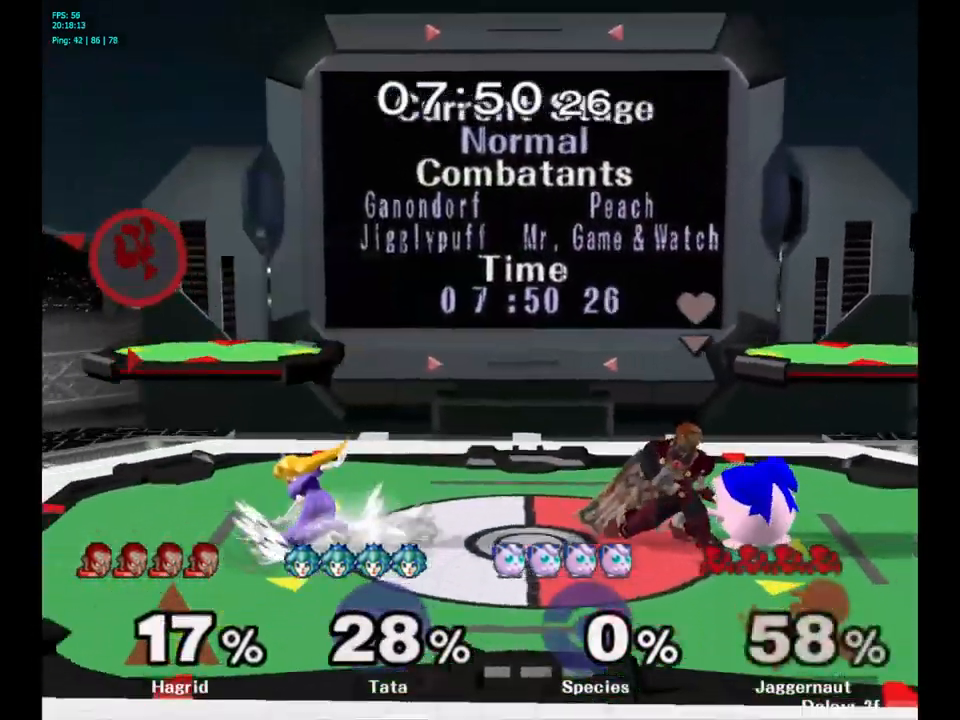
{"buttons": [], "left_stick": "right", "right_stick": "center", "events": [[117, "left_stick", "center"], [184, "left_stick", "right"], [334, "left_stick", "center"], [384, "left_stick", "right"]]}
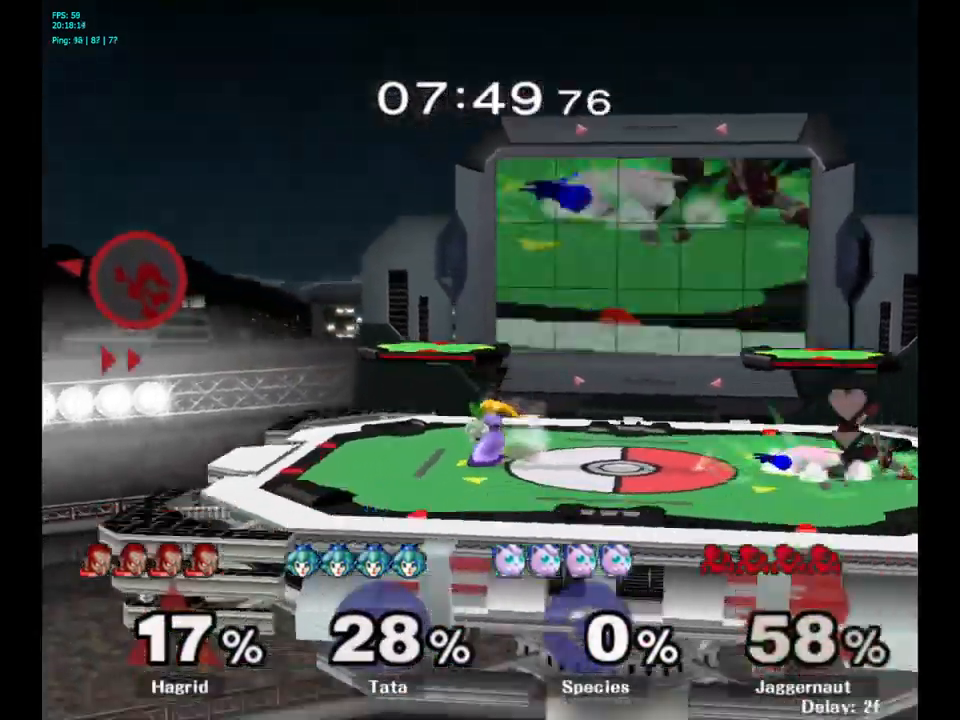
{"buttons": [], "left_stick": "right", "right_stick": "center", "events": [[34, "left_stick", "center"], [84, "left_stick", "right"], [167, "left_stick", "center"], [234, "left_stick", "right"], [350, "left_stick", "center"], [417, "left_stick", "right"]]}
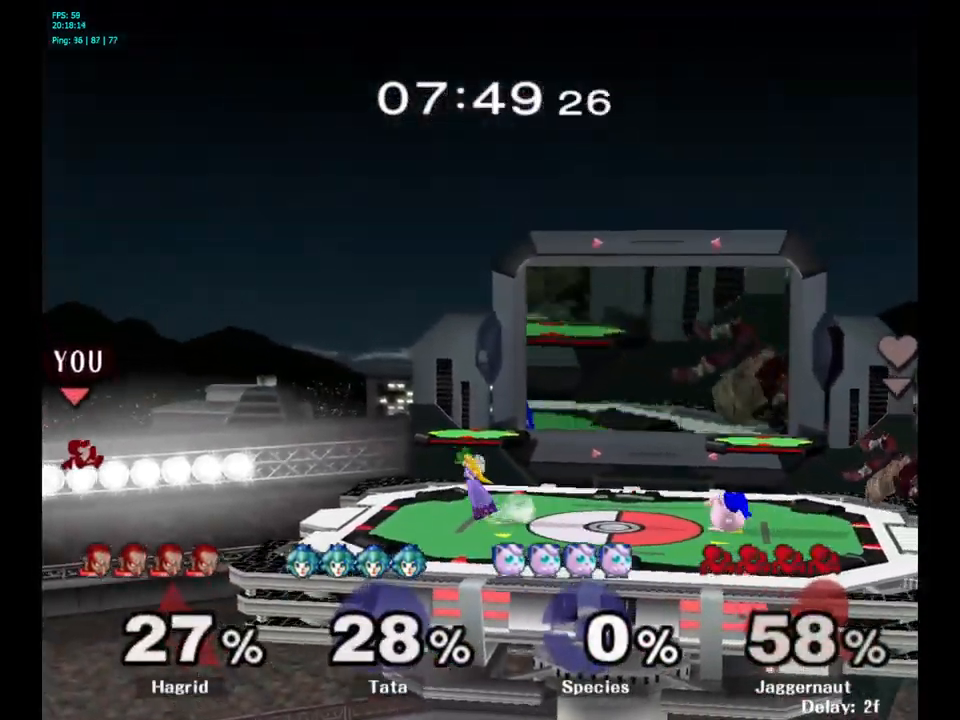
{"buttons": [], "left_stick": "right", "right_stick": "center", "events": []}
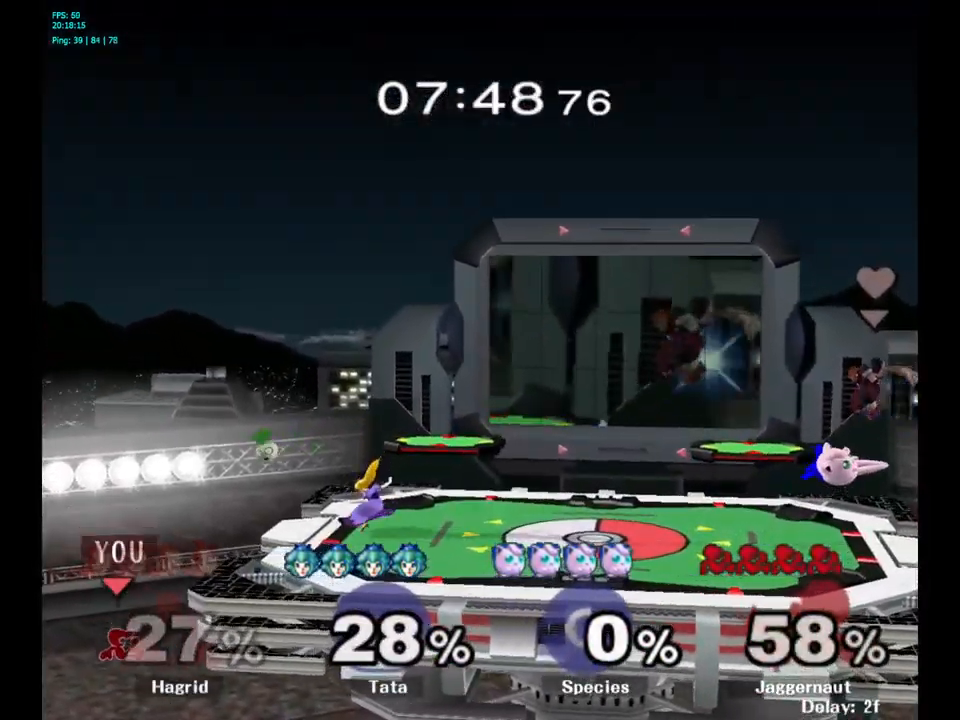
{"buttons": [], "left_stick": "left", "right_stick": "center", "events": [[167, "Y", "down"], [234, "left_stick", "up-right"], [350, "left_stick", "up-left"], [400, "left_stick", "left"], [467, "Y", "up"]]}
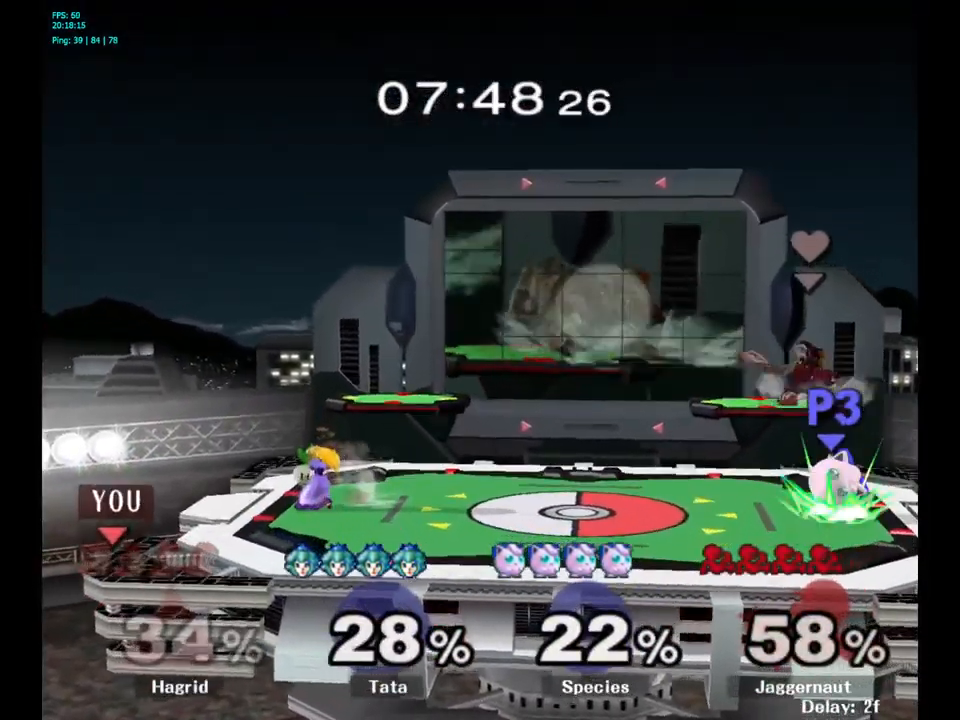
{"buttons": [], "left_stick": "up", "right_stick": "center", "events": [[284, "left_stick", "up"]]}
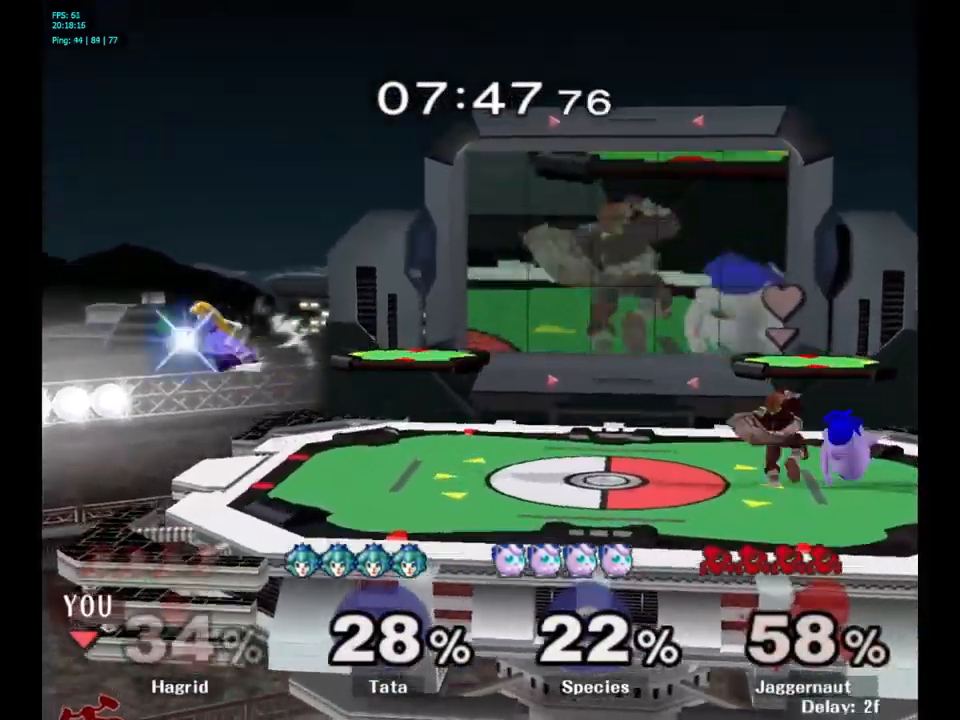
{"buttons": [], "left_stick": "up", "right_stick": "center", "events": [[283, "B", "down"], [433, "B", "up"]]}
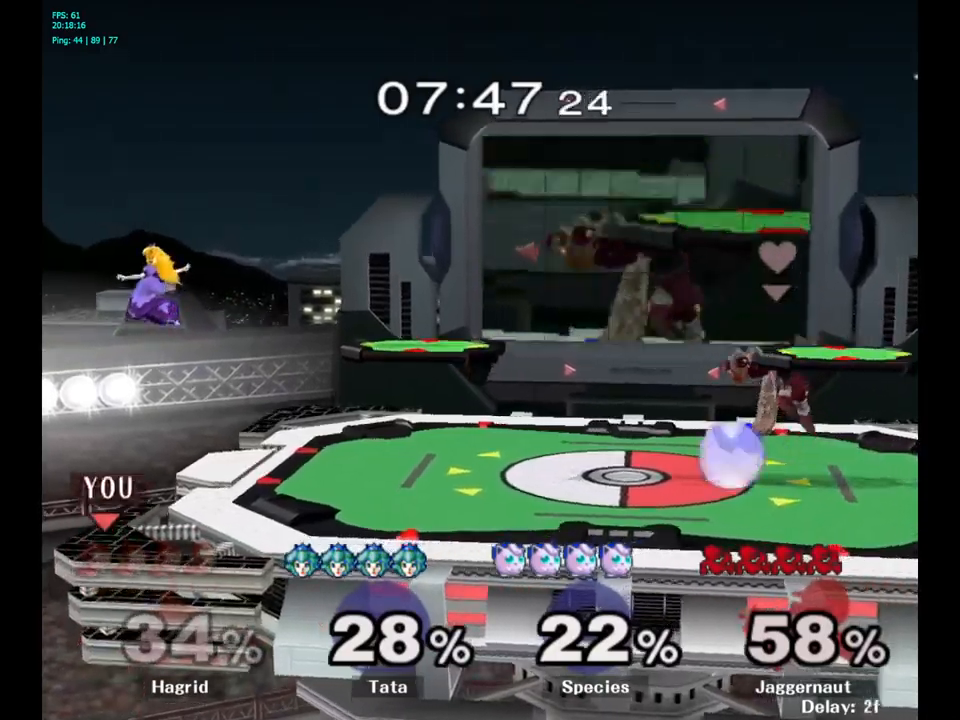
{"buttons": [], "left_stick": "center", "right_stick": "center", "events": [[67, "left_stick", "up-right"], [367, "left_stick", "center"]]}
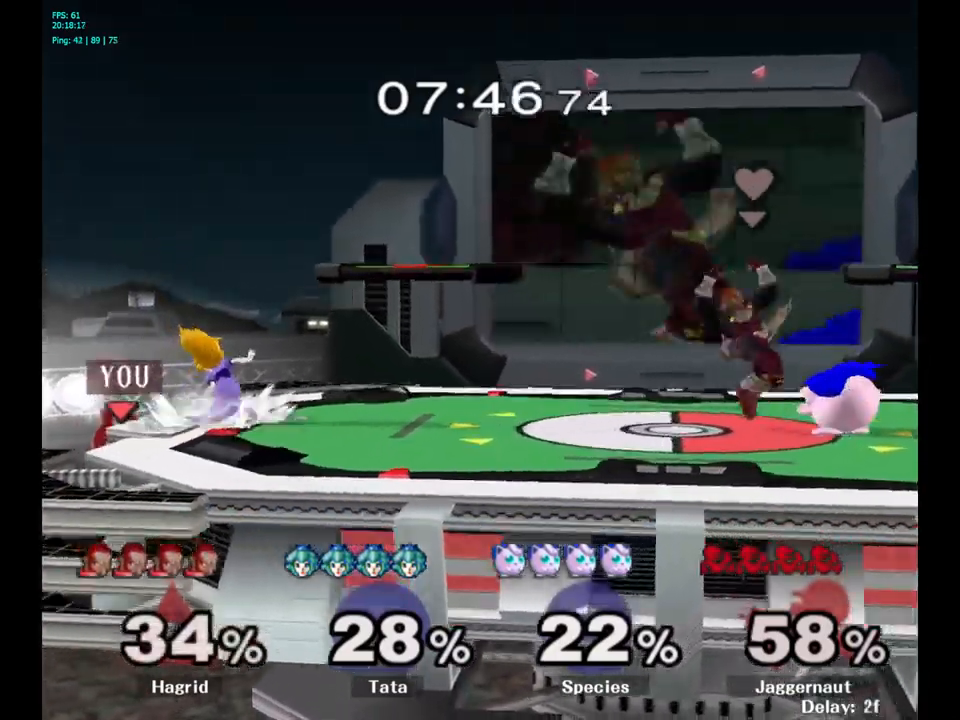
{"buttons": [], "left_stick": "right", "right_stick": "center", "events": [[34, "left_stick", "down-left"], [84, "left_stick", "down-right"], [134, "Y", "down"], [134, "left_stick", "right"], [234, "A", "down"], [334, "Y", "up"], [417, "A", "up"]]}
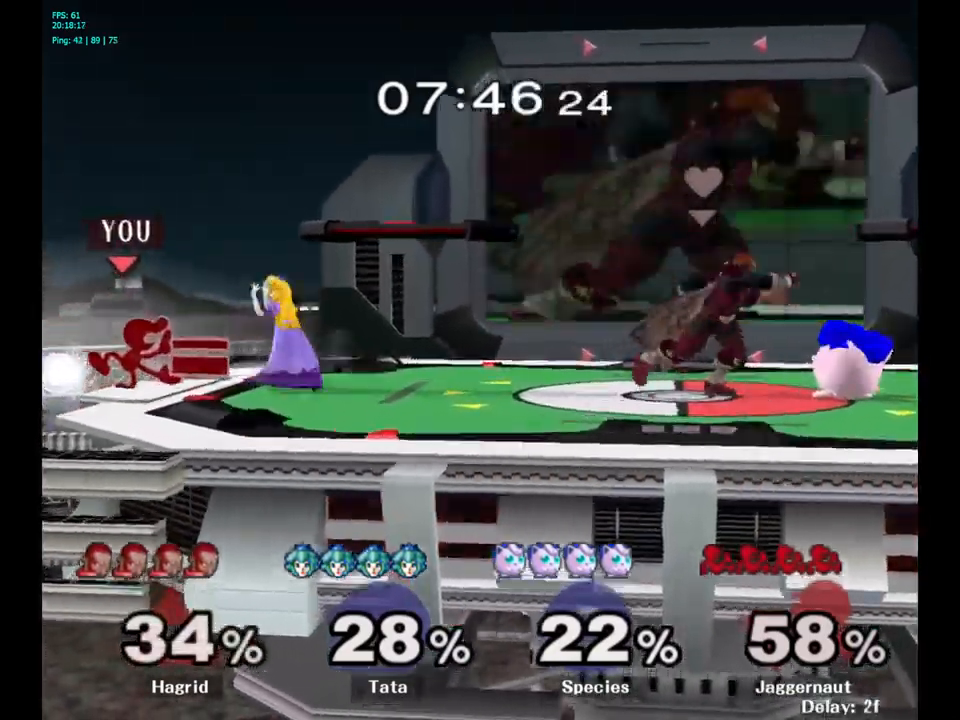
{"buttons": ["R1"], "left_stick": "down", "right_stick": "center", "events": [[184, "R1", "down"], [217, "left_stick", "down"], [334, "R1", "up"], [417, "R1", "down"]]}
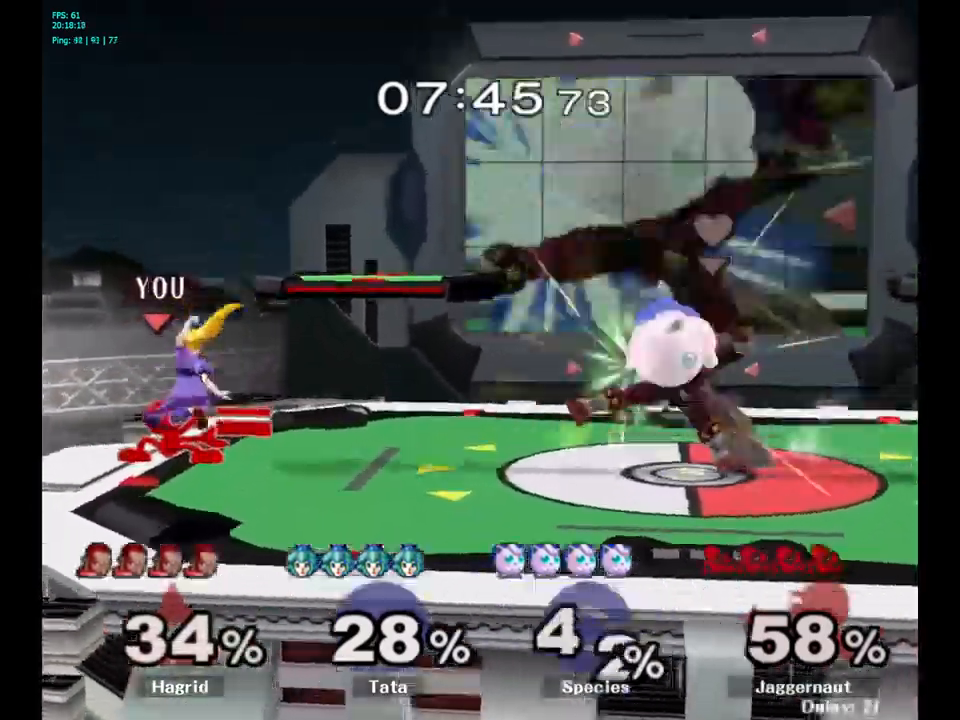
{"buttons": ["R1"], "left_stick": "right", "right_stick": "center", "events": [[34, "left_stick", "center"], [450, "left_stick", "right"]]}
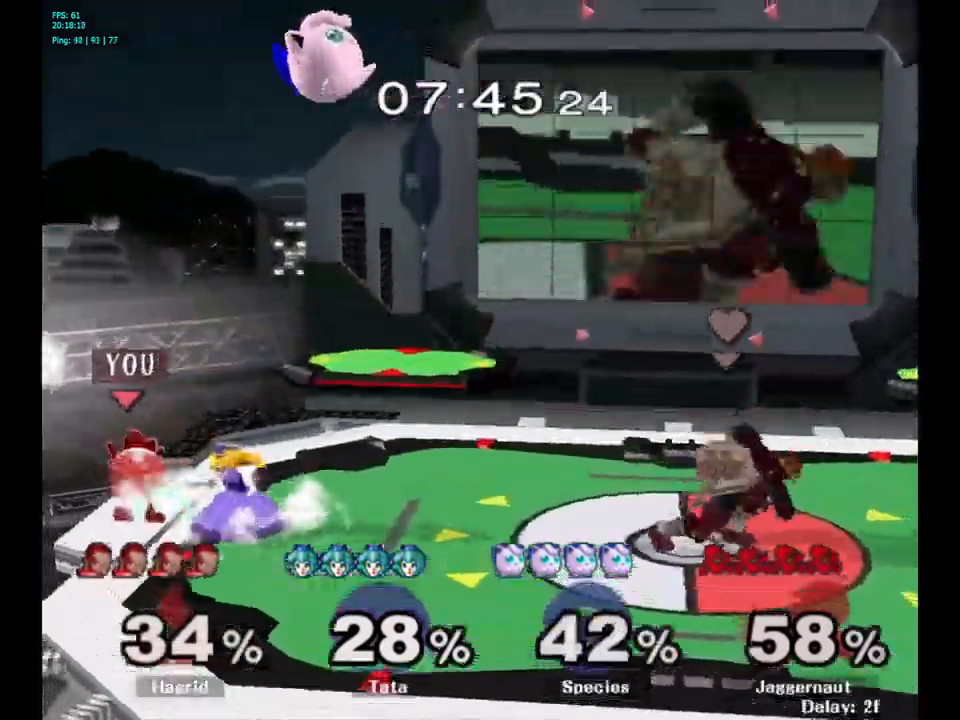
{"buttons": [], "left_stick": "center", "right_stick": "center", "events": [[50, "R1", "up"], [50, "left_stick", "center"], [84, "R1", "down"], [367, "R1", "up"]]}